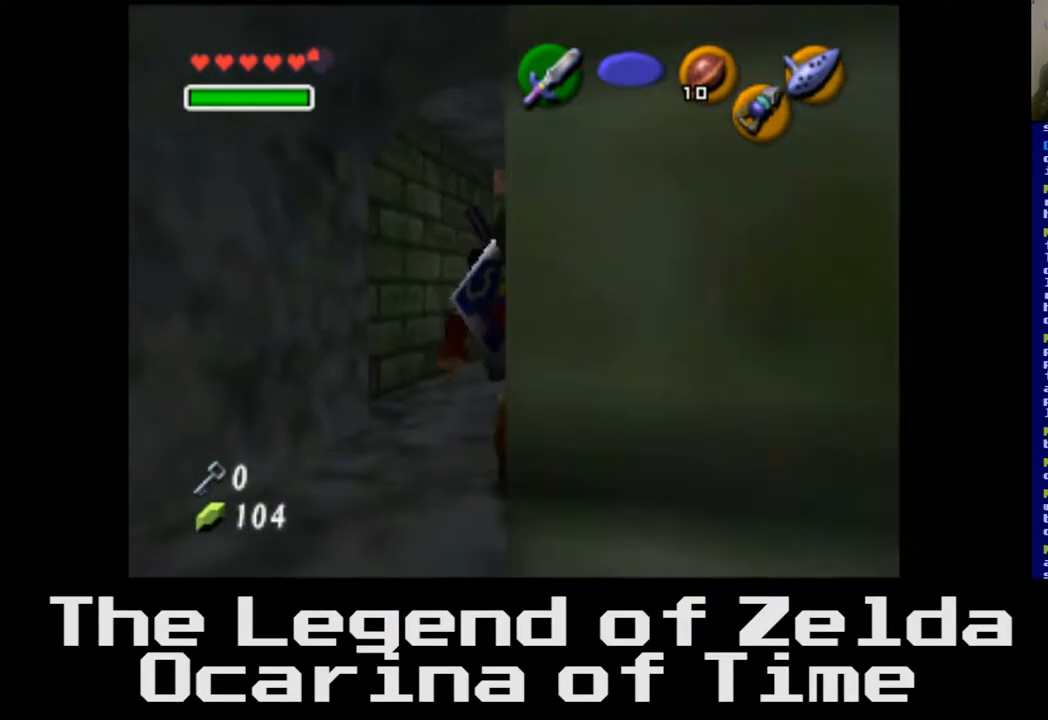
Gameplay with a controller (Xbox layout); each line is a JSON object with the inputs held at the frame after it. "events" lists button and stick changes between this image and that frame as [ms after this image, input, new state], when the widget could be followed in between.
{"buttons": [], "left_stick": "up", "right_stick": "center", "events": []}
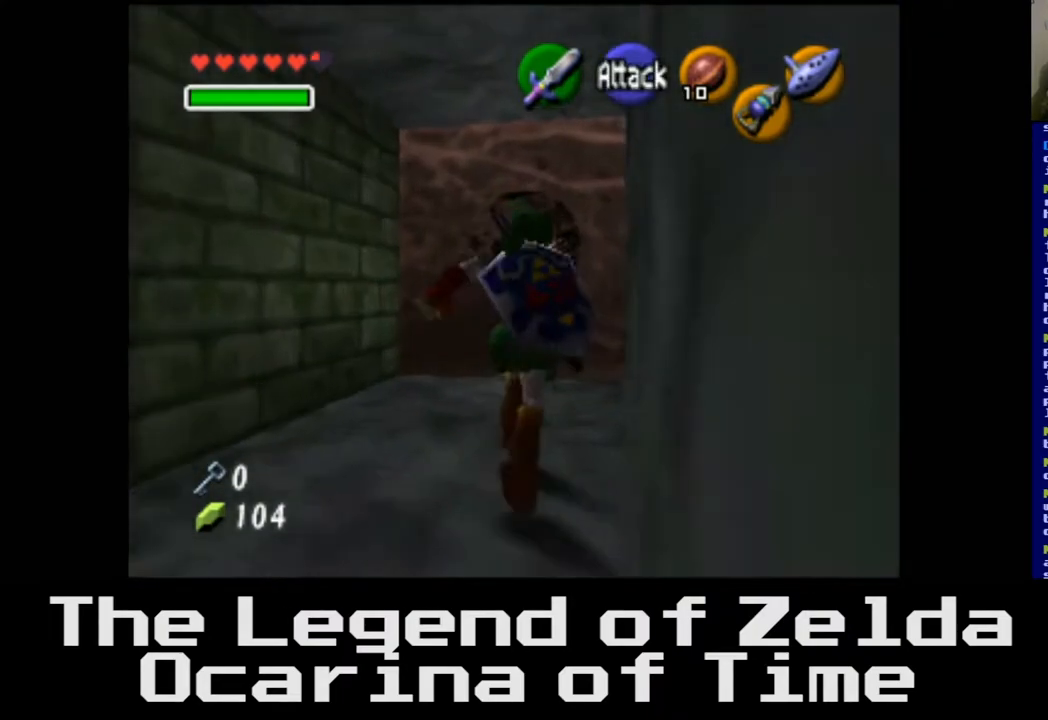
{"buttons": [], "left_stick": "up", "right_stick": "center", "events": []}
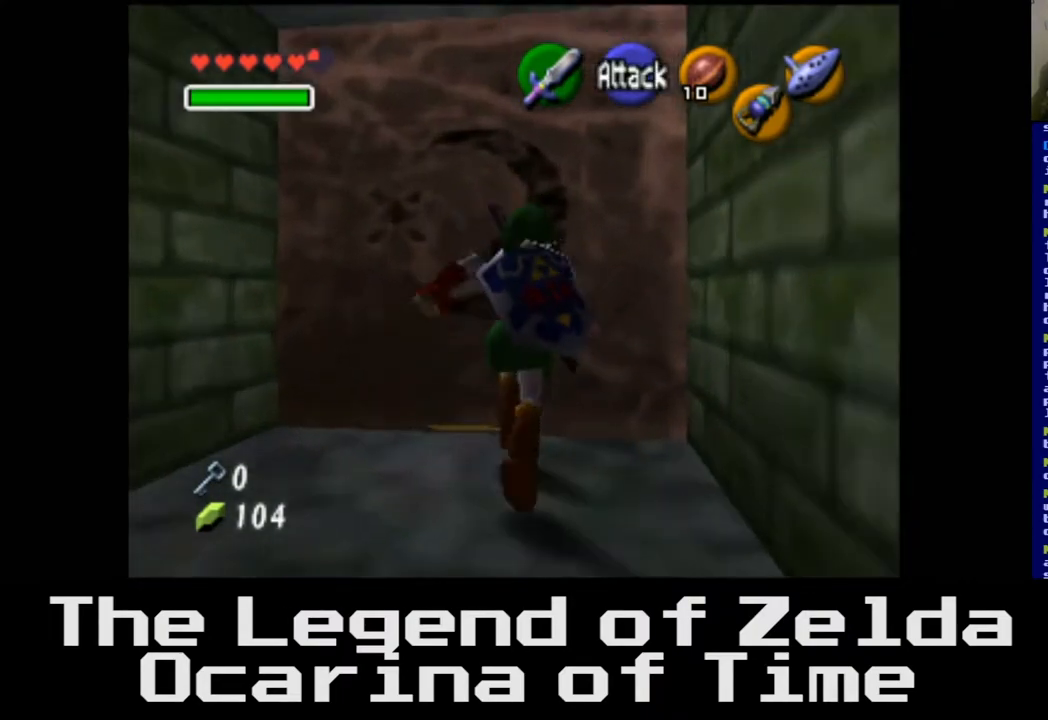
{"buttons": ["A"], "left_stick": "center", "right_stick": "center", "events": [[33, "left_stick", "up-right"], [200, "left_stick", "center"], [400, "A", "down"]]}
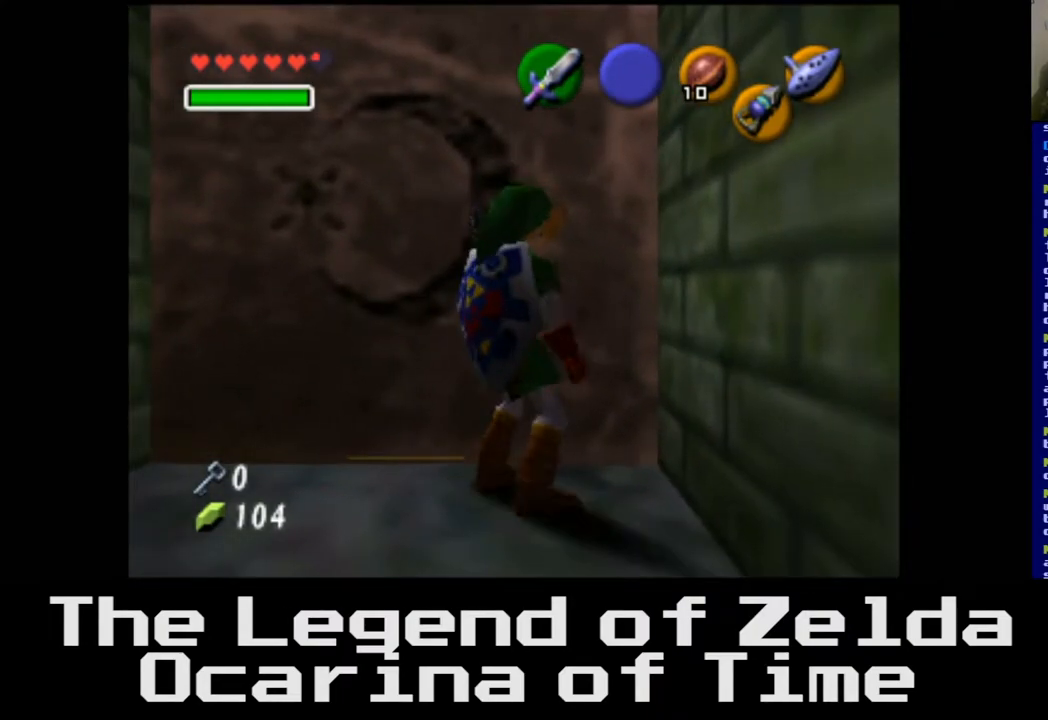
{"buttons": ["A"], "left_stick": "up", "right_stick": "center", "events": [[300, "left_stick", "up"]]}
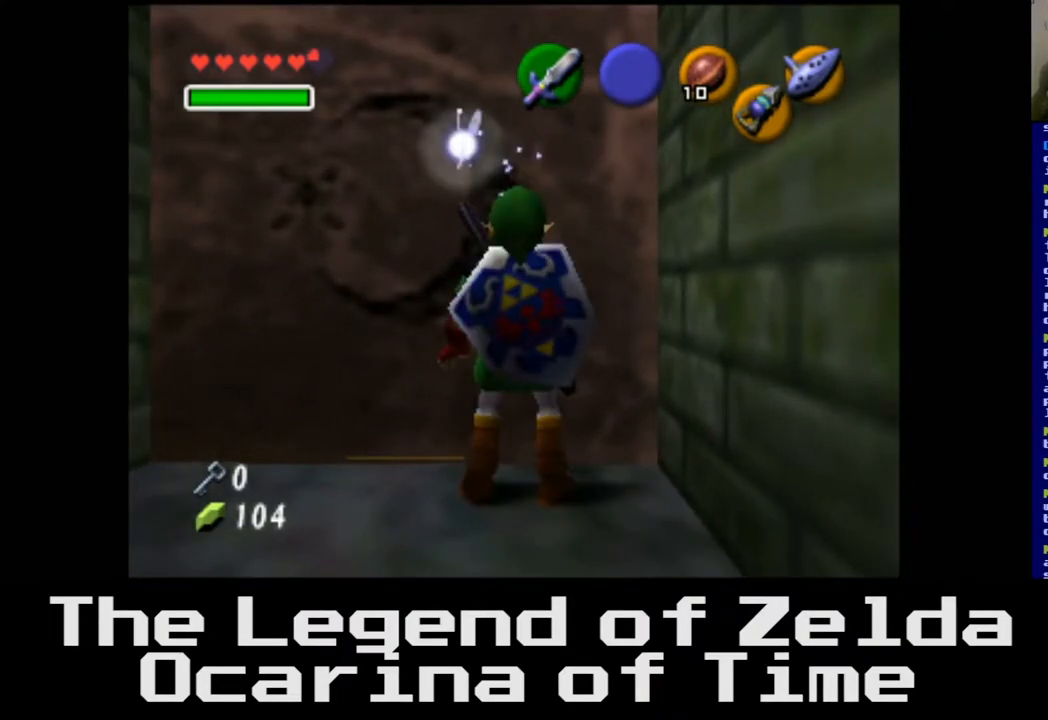
{"buttons": ["A"], "left_stick": "up", "right_stick": "center", "events": [[33, "A", "up"], [200, "A", "down"]]}
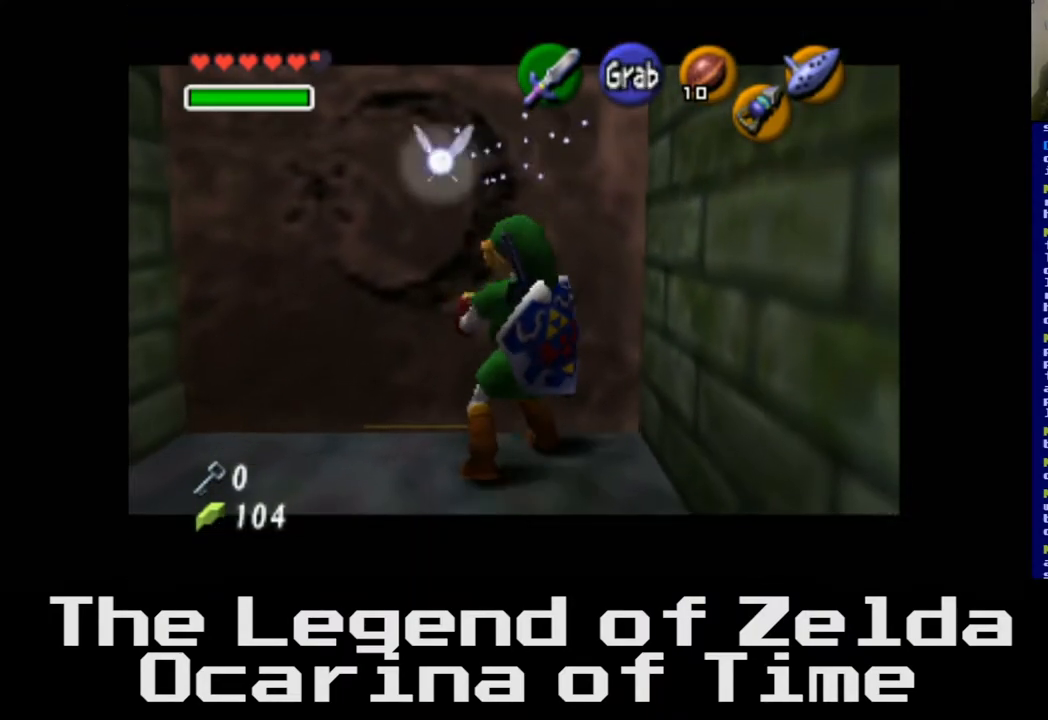
{"buttons": ["A"], "left_stick": "up", "right_stick": "center", "events": []}
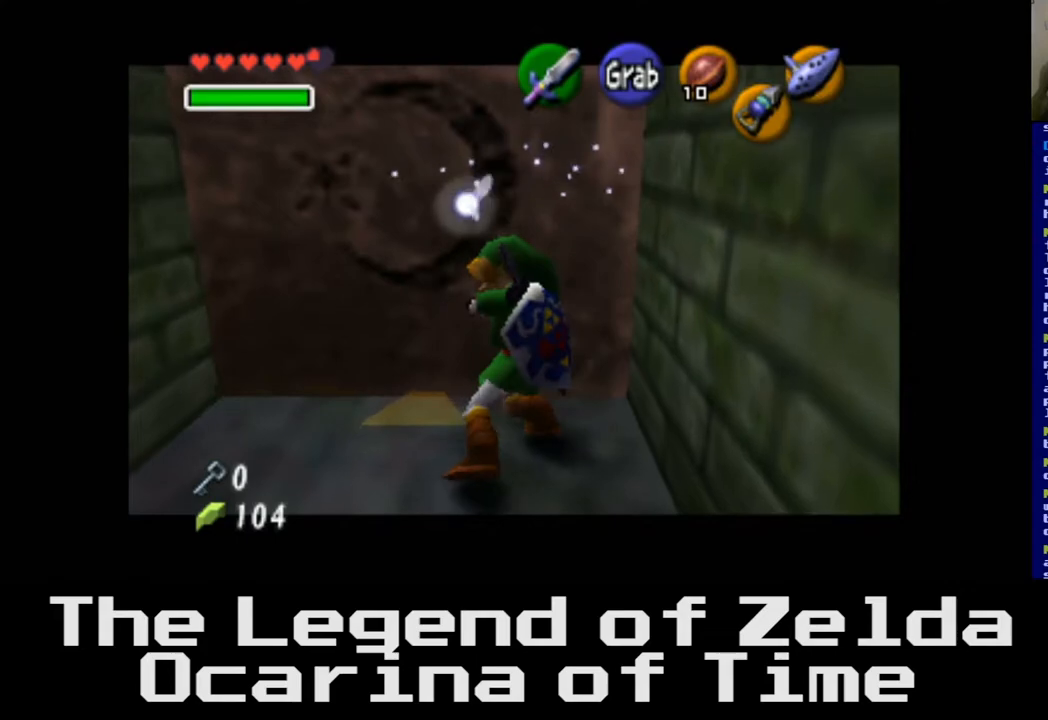
{"buttons": ["A"], "left_stick": "up", "right_stick": "center", "events": []}
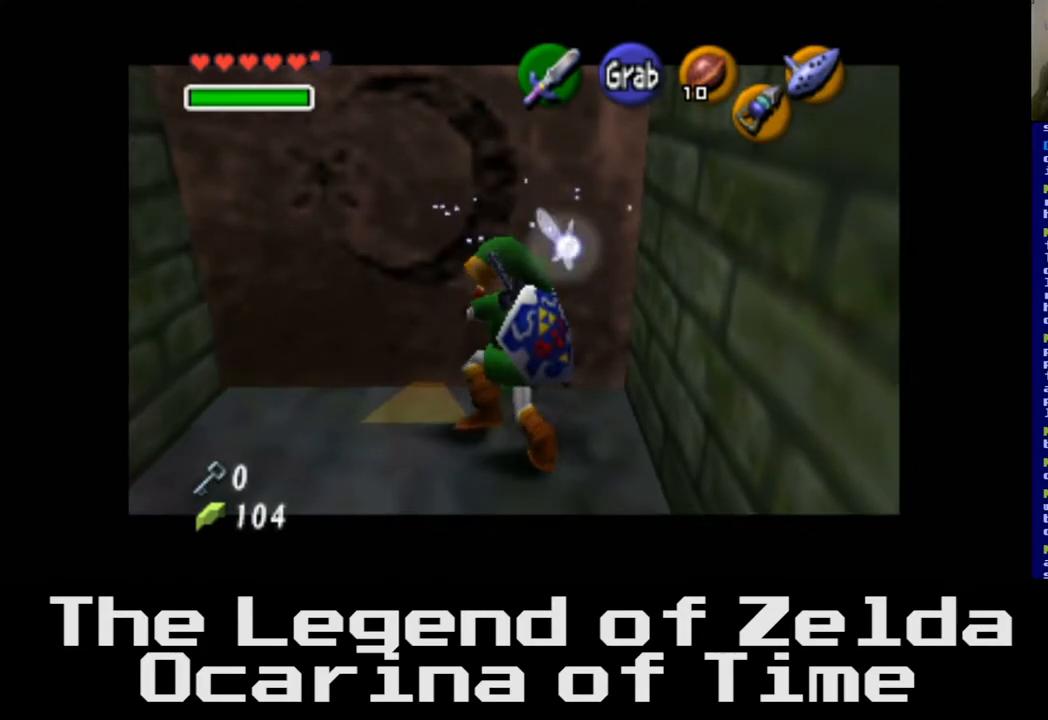
{"buttons": ["A"], "left_stick": "up", "right_stick": "center", "events": []}
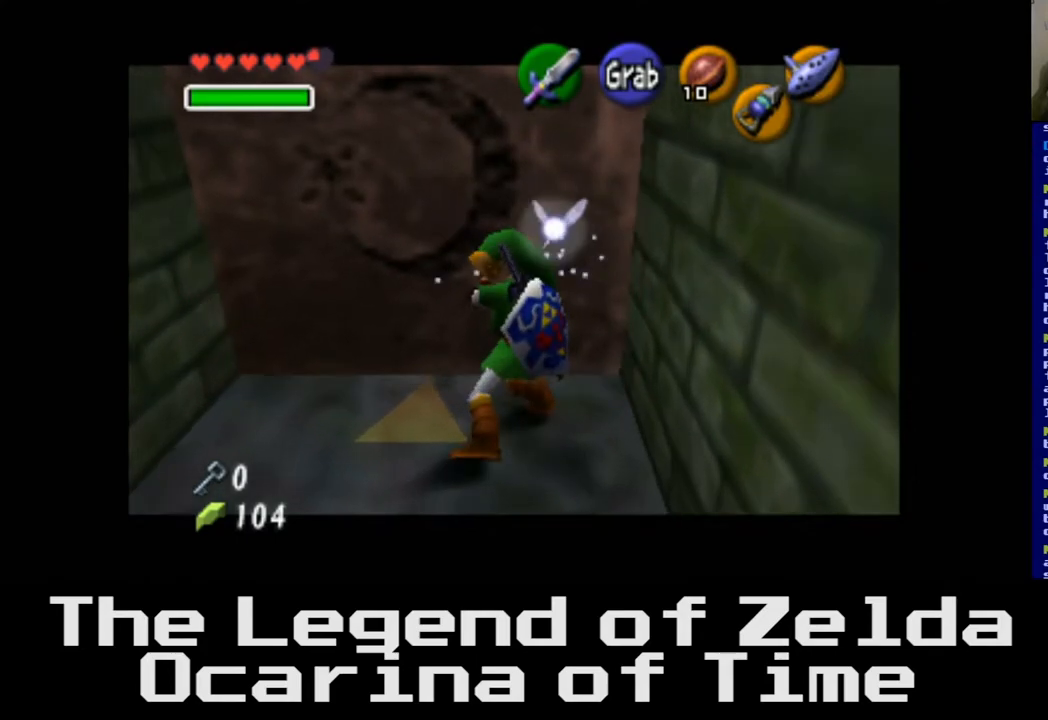
{"buttons": ["A"], "left_stick": "up", "right_stick": "center", "events": []}
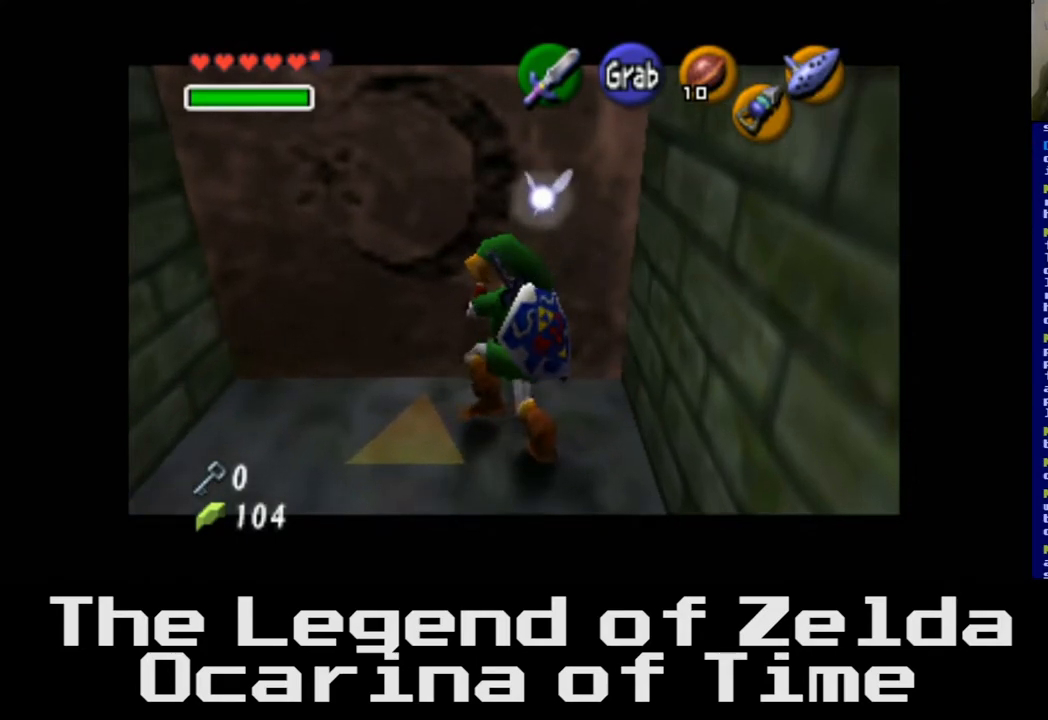
{"buttons": ["A"], "left_stick": "up", "right_stick": "center", "events": []}
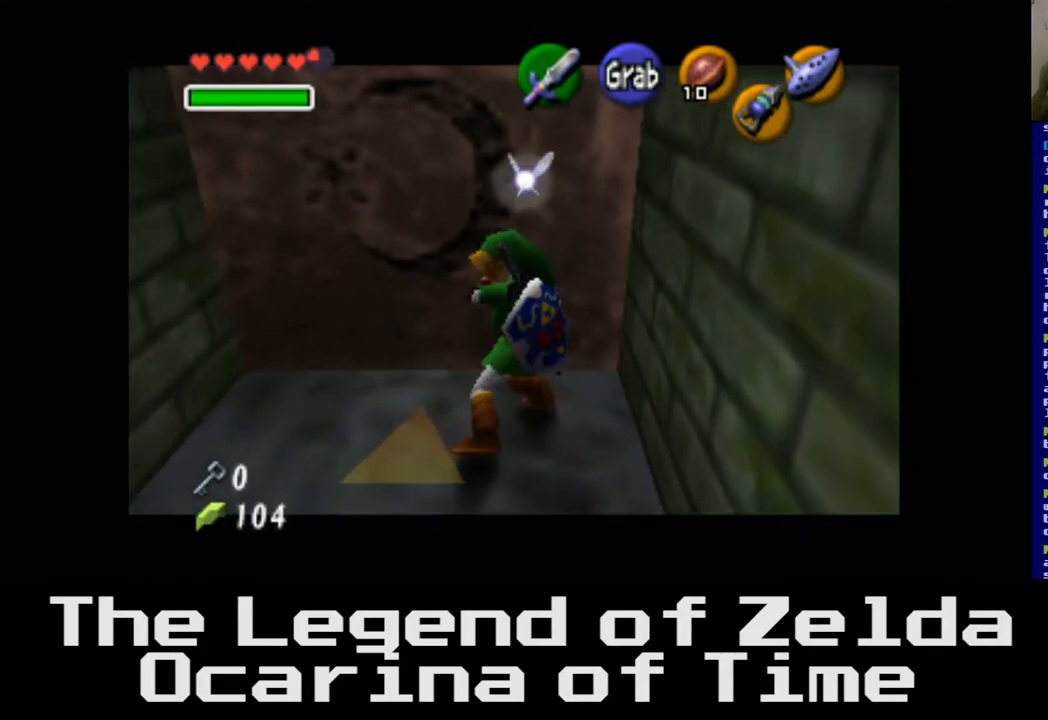
{"buttons": ["A"], "left_stick": "up", "right_stick": "center", "events": []}
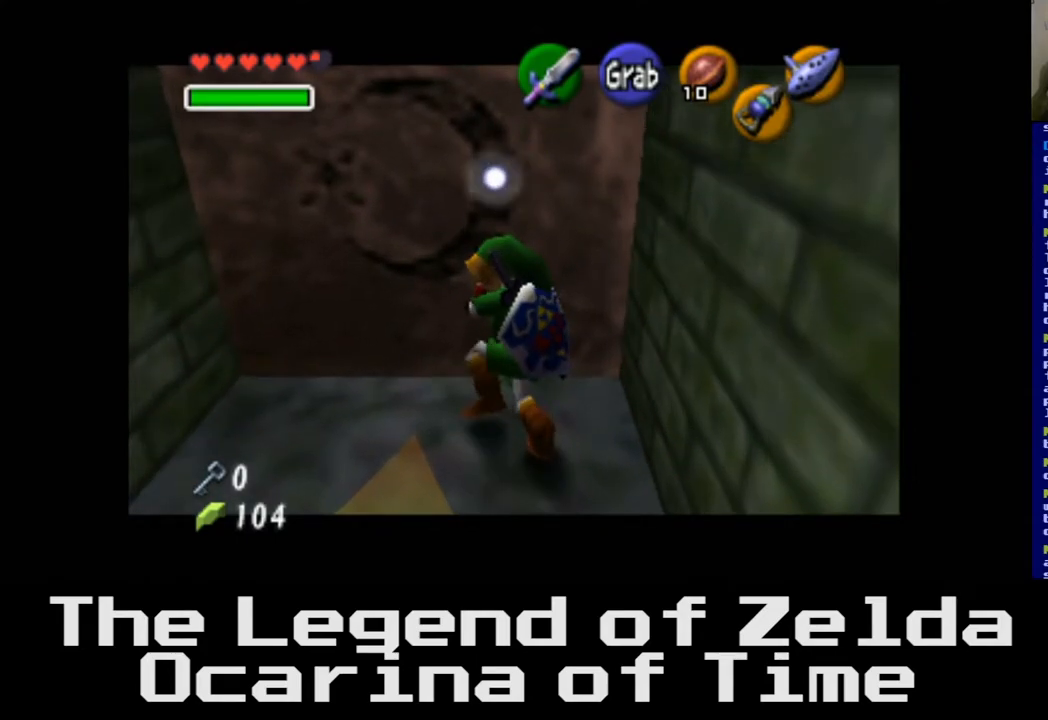
{"buttons": [], "left_stick": "center", "right_stick": "center", "events": [[350, "A", "up"], [417, "left_stick", "center"]]}
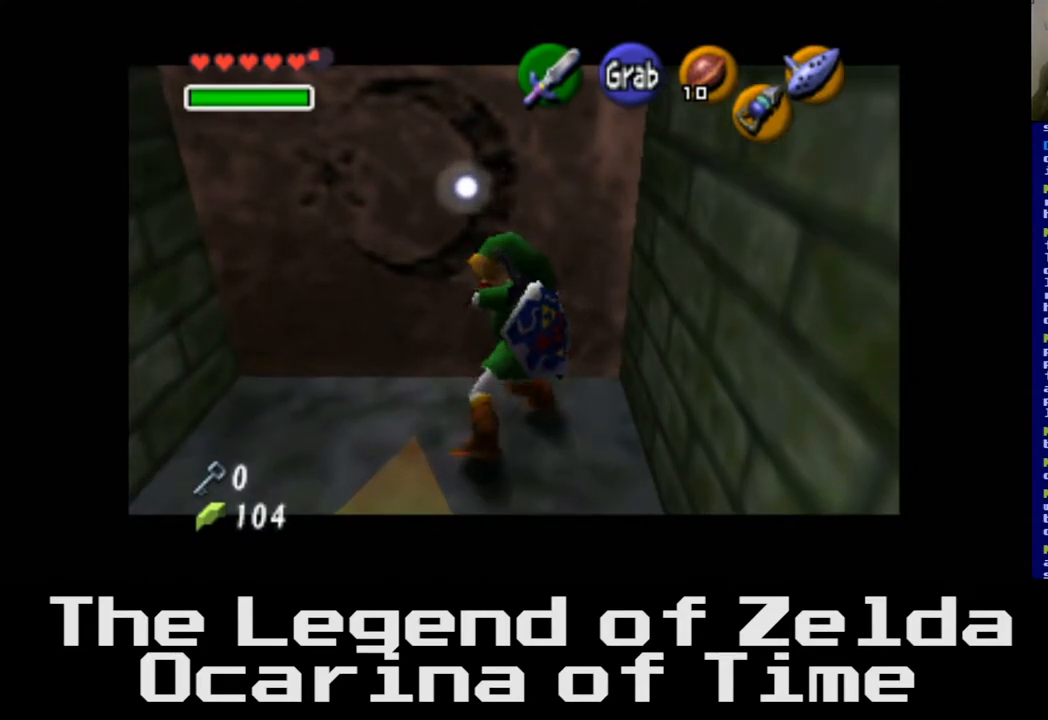
{"buttons": [], "left_stick": "down", "right_stick": "center", "events": [[17, "left_stick", "down"]]}
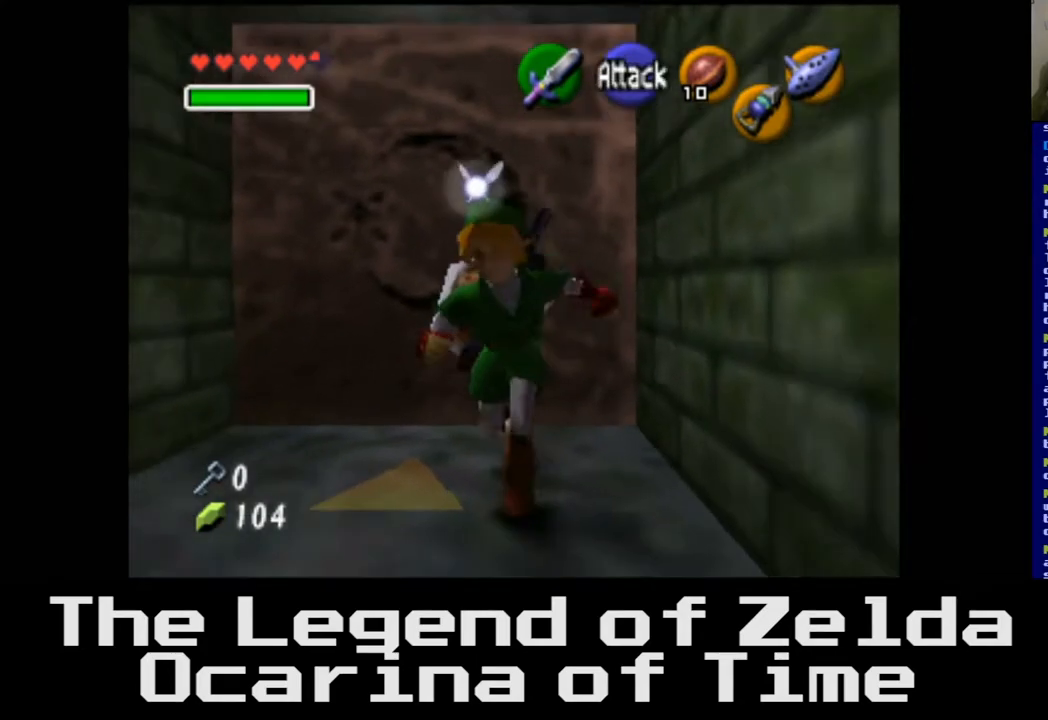
{"buttons": [], "left_stick": "down", "right_stick": "center", "events": []}
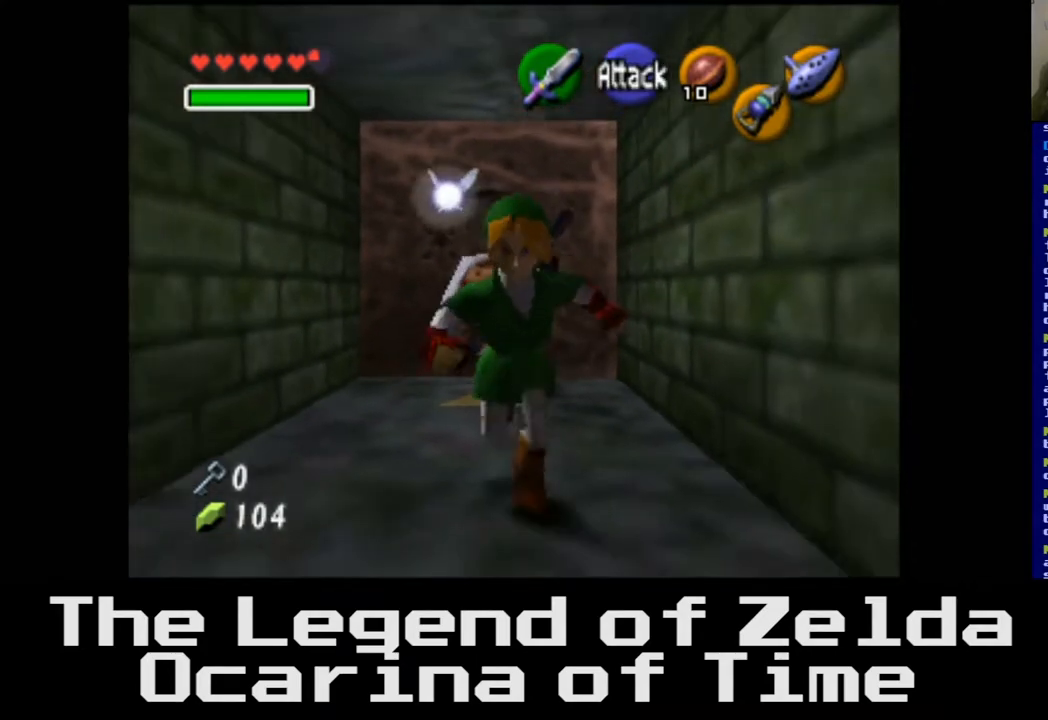
{"buttons": [], "left_stick": "down", "right_stick": "center", "events": []}
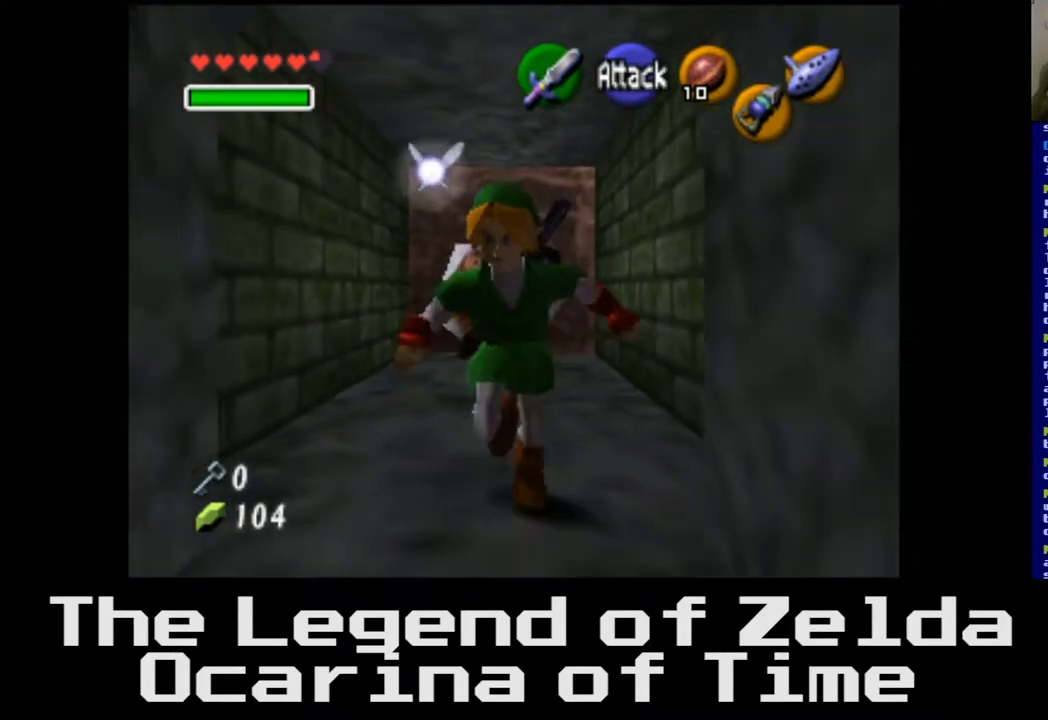
{"buttons": [], "left_stick": "down", "right_stick": "center", "events": []}
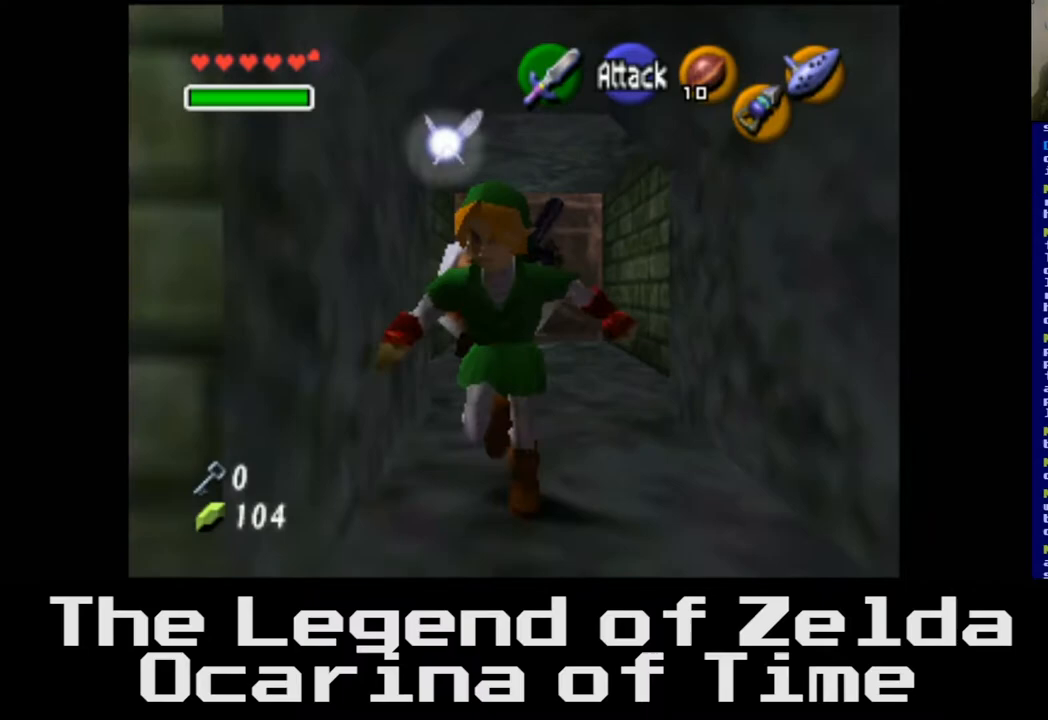
{"buttons": [], "left_stick": "right", "right_stick": "center", "events": [[67, "left_stick", "down-right"], [383, "left_stick", "right"]]}
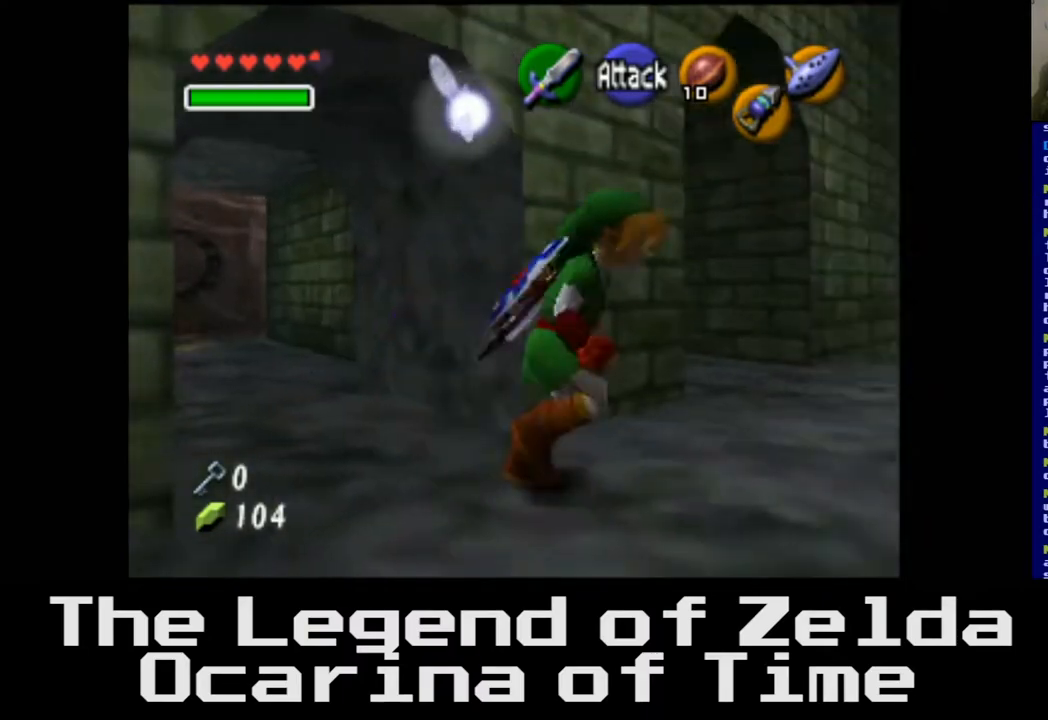
{"buttons": [], "left_stick": "up", "right_stick": "center", "events": [[100, "left_stick", "up-right"], [267, "left_stick", "up"]]}
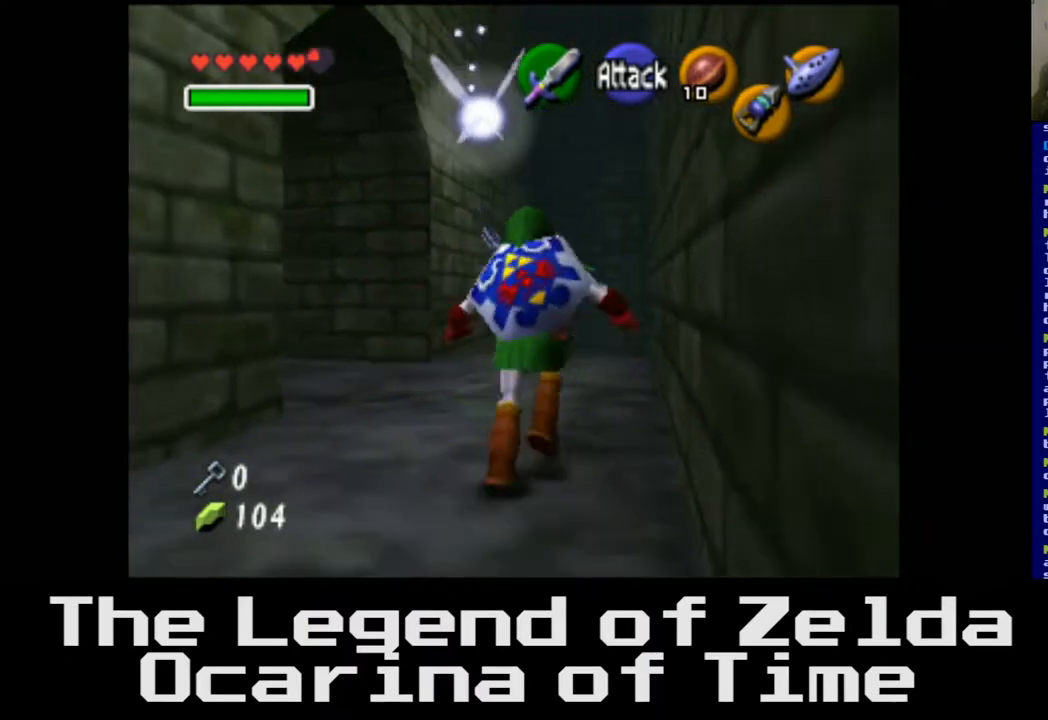
{"buttons": [], "left_stick": "up", "right_stick": "center", "events": []}
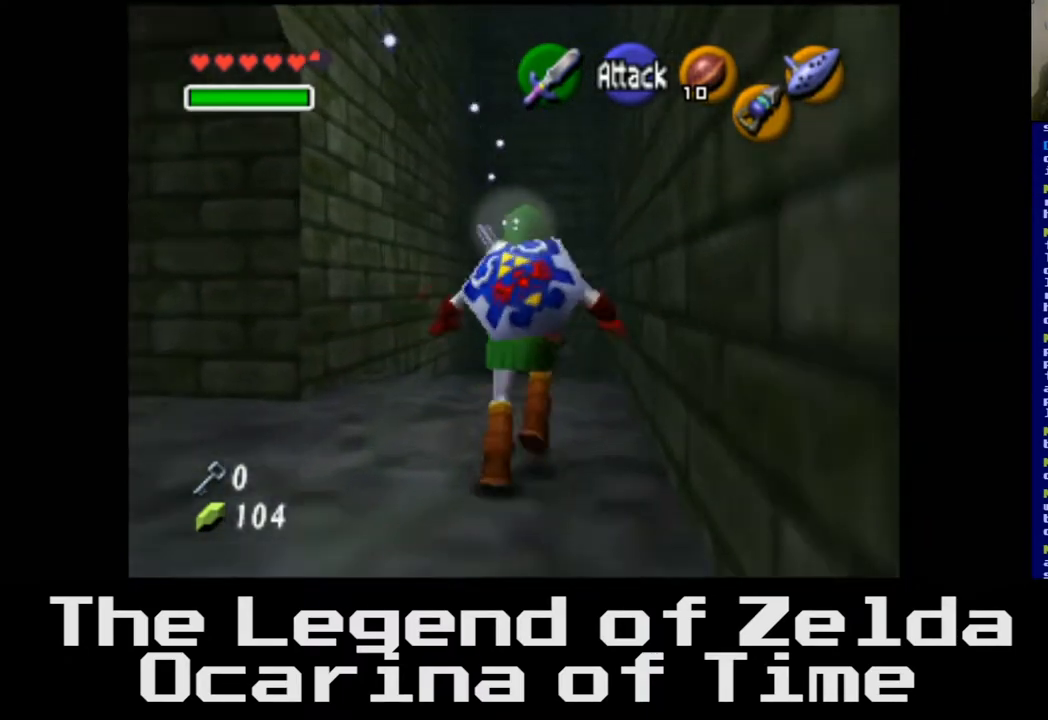
{"buttons": [], "left_stick": "center", "right_stick": "center", "events": [[183, "left_stick", "up-left"], [317, "left_stick", "center"]]}
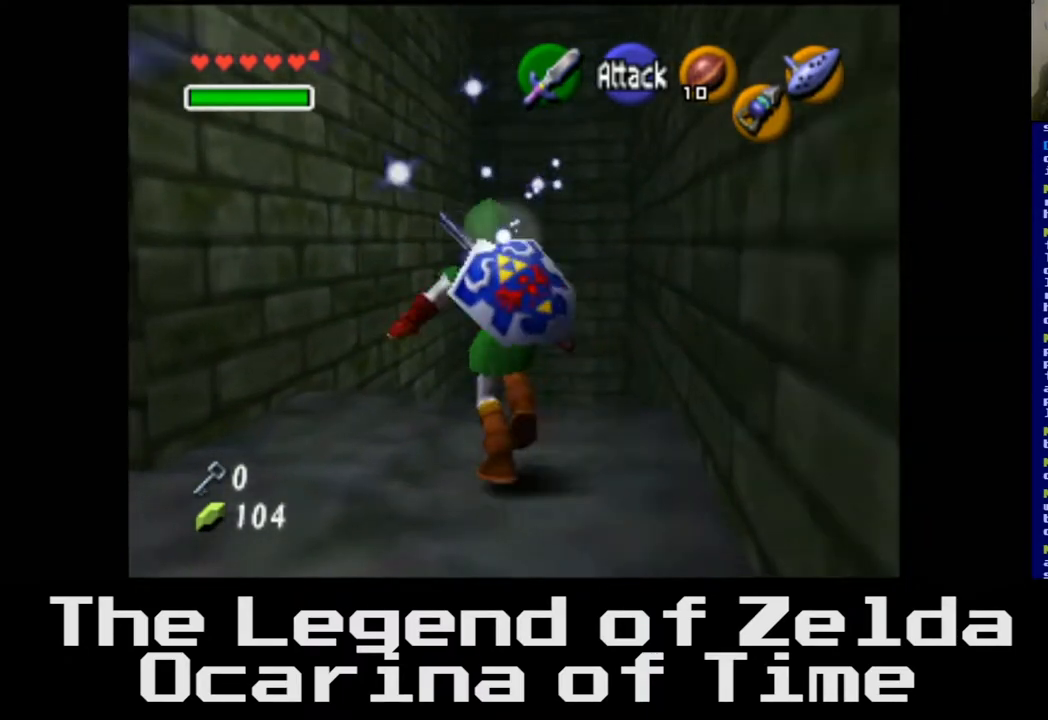
{"buttons": [], "left_stick": "center", "right_stick": "center", "events": [[200, "left_stick", "up-left"], [500, "left_stick", "center"]]}
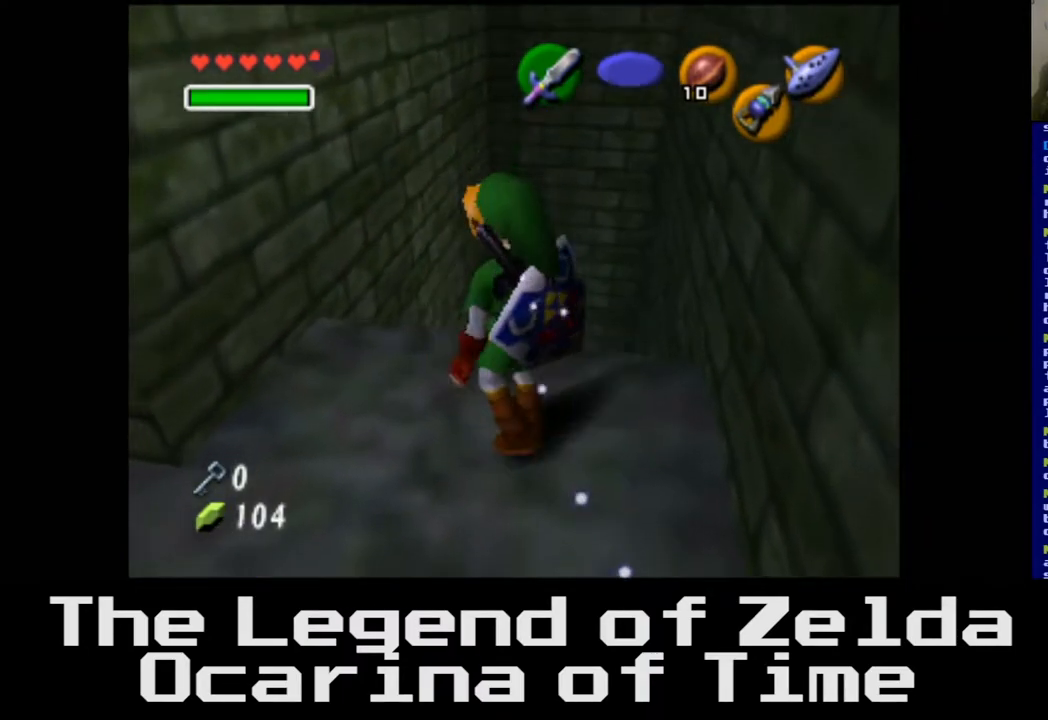
{"buttons": [], "left_stick": "center", "right_stick": "center", "events": []}
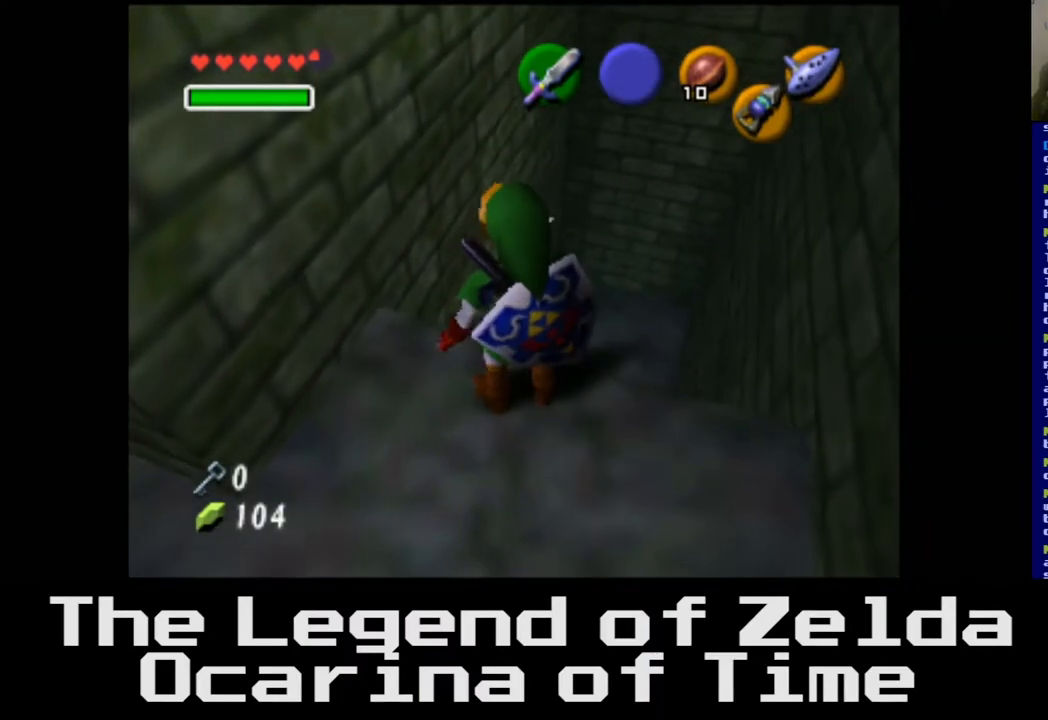
{"buttons": [], "left_stick": "down-left", "right_stick": "center", "events": [[167, "left_stick", "down-left"]]}
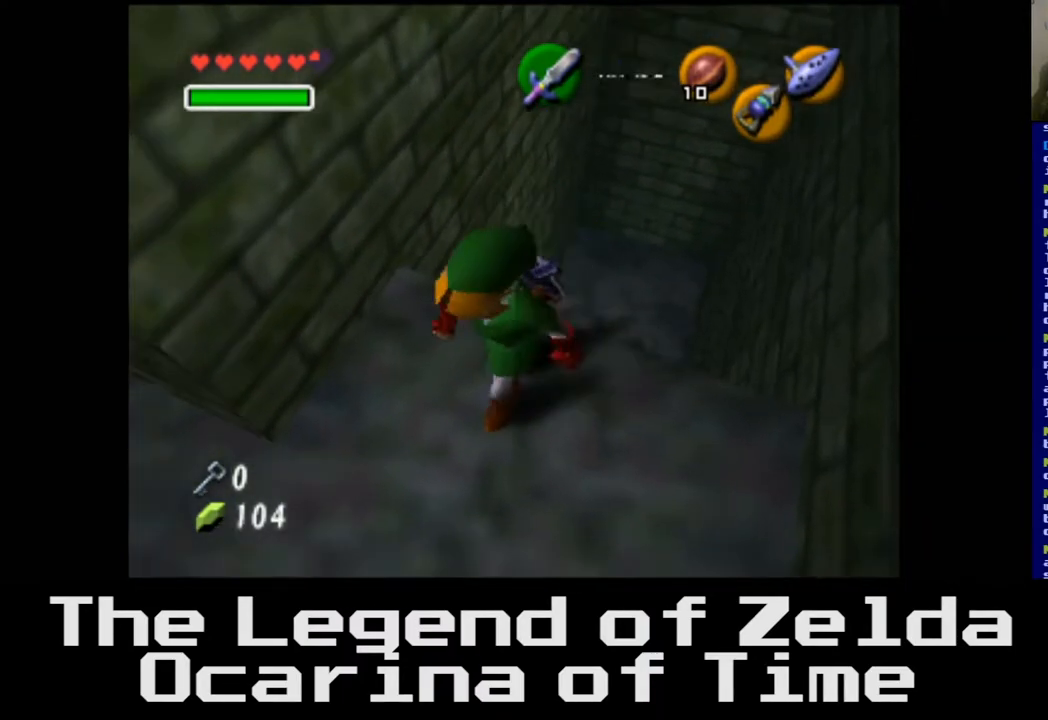
{"buttons": [], "left_stick": "up-left", "right_stick": "center", "events": [[333, "left_stick", "up-left"]]}
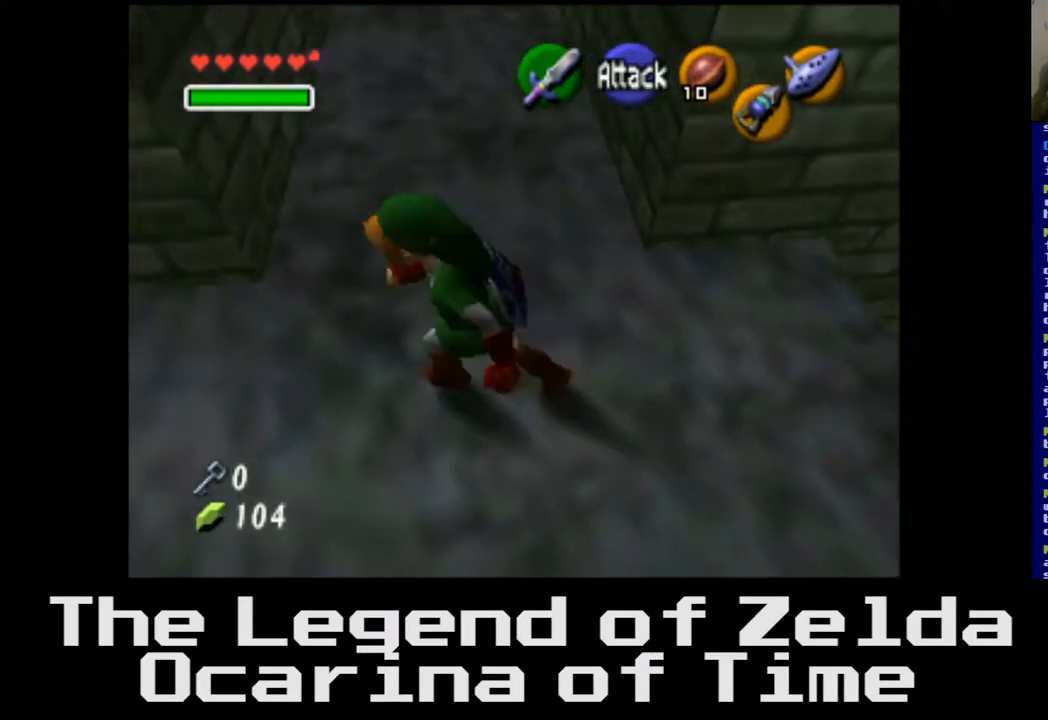
{"buttons": [], "left_stick": "center", "right_stick": "center", "events": [[167, "left_stick", "center"]]}
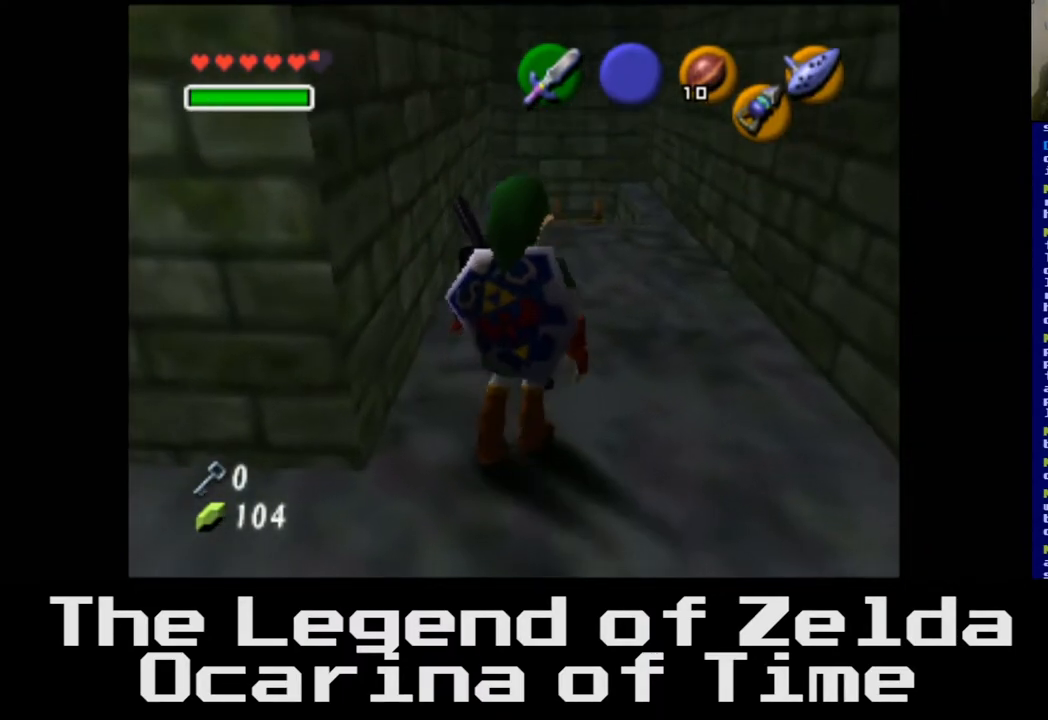
{"buttons": [], "left_stick": "down-right", "right_stick": "center", "events": [[233, "left_stick", "down-right"]]}
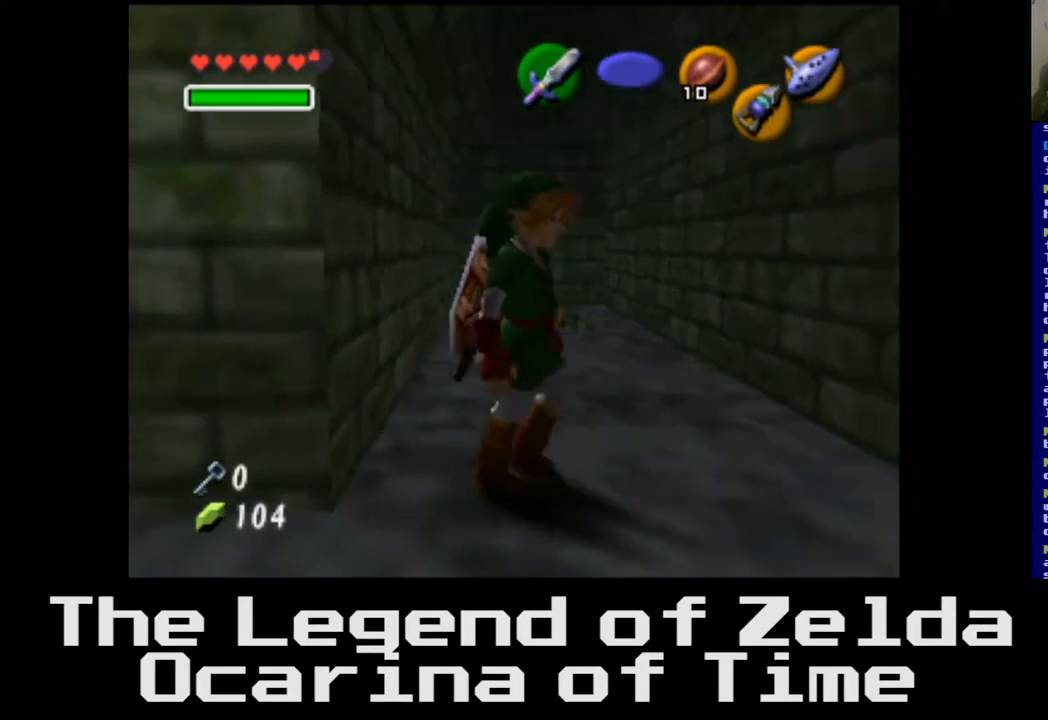
{"buttons": [], "left_stick": "up-right", "right_stick": "center", "events": [[267, "left_stick", "right"], [417, "left_stick", "up-right"]]}
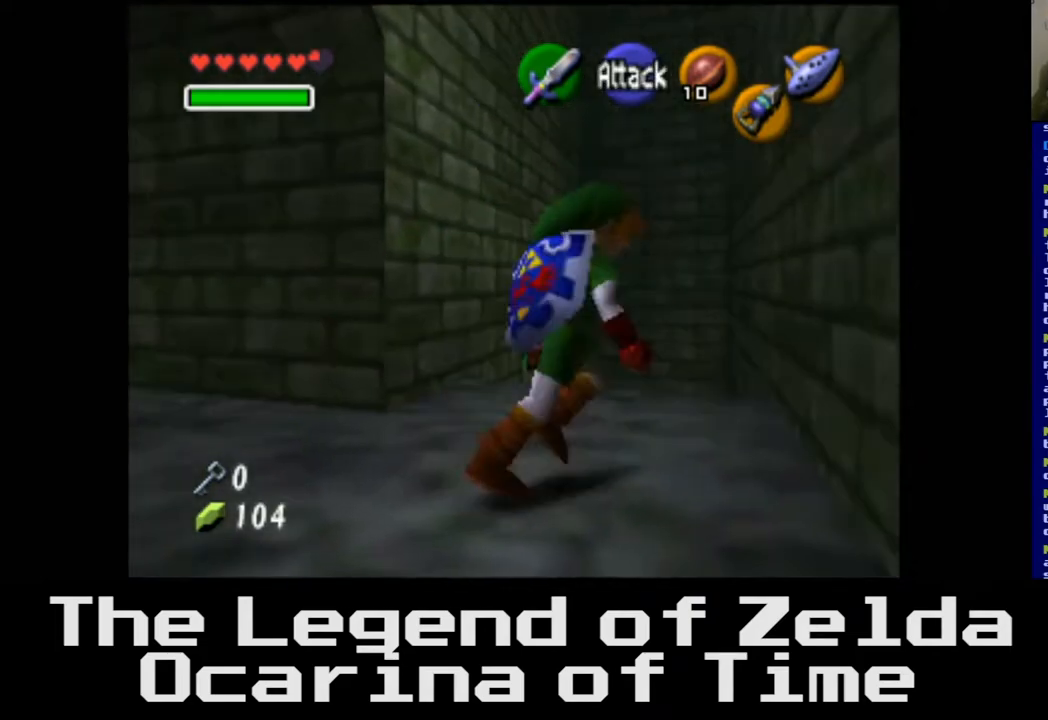
{"buttons": [], "left_stick": "up", "right_stick": "center", "events": [[117, "left_stick", "up"]]}
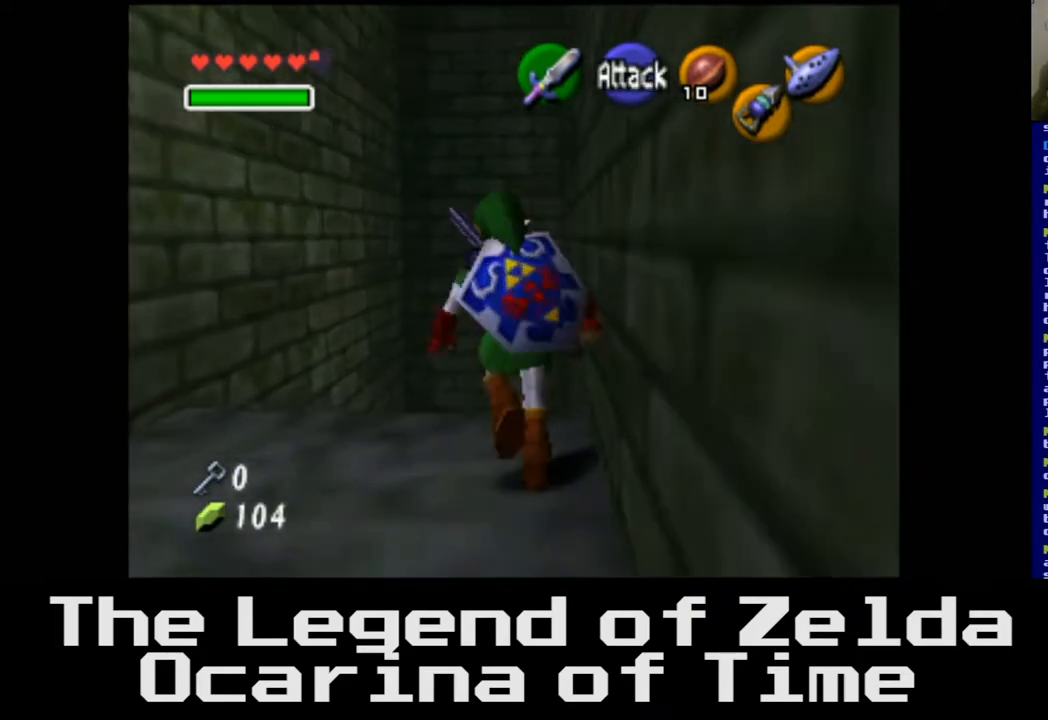
{"buttons": [], "left_stick": "center", "right_stick": "center", "events": [[433, "left_stick", "center"]]}
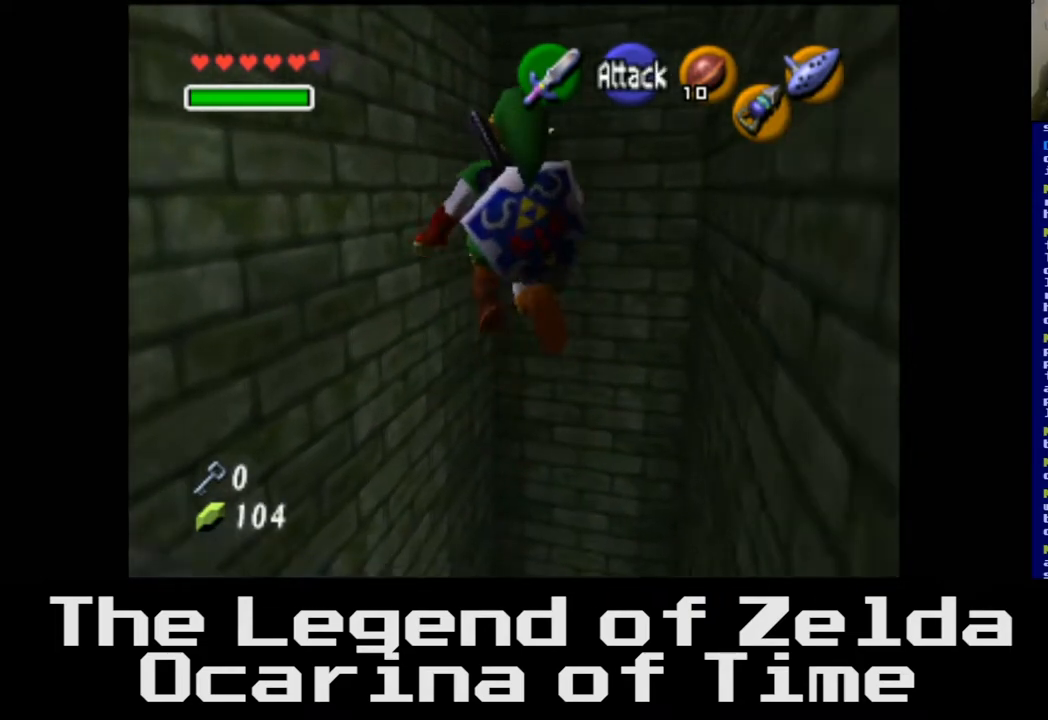
{"buttons": [], "left_stick": "down", "right_stick": "center", "events": [[150, "left_stick", "down-right"], [350, "left_stick", "down"]]}